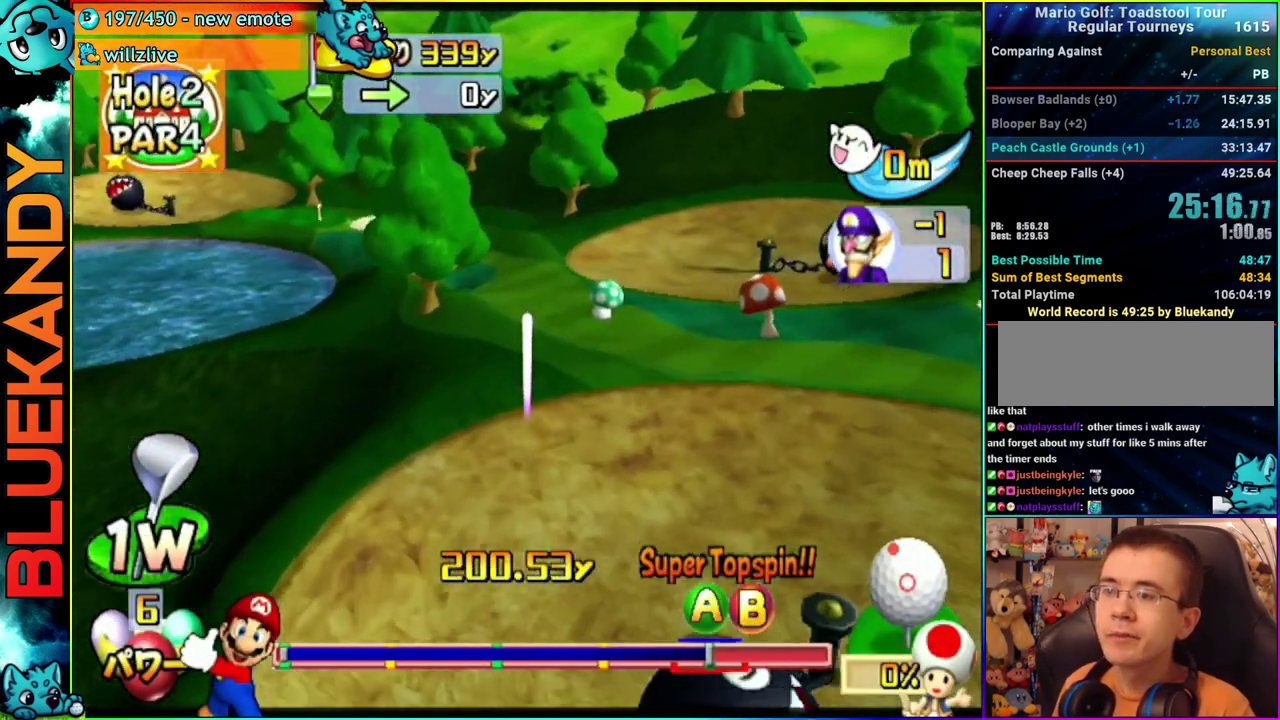
Gameplay with a controller (Nintendo layout); each line is a JSON object with the inputs held at the frame after it. "events" lists button and stick changes between this image and that frame as [ms after this image, input, new state], when the widget could be followed in between. Not read: L3 R3.
{"buttons": ["A"], "left_stick": "center", "right_stick": "center", "events": []}
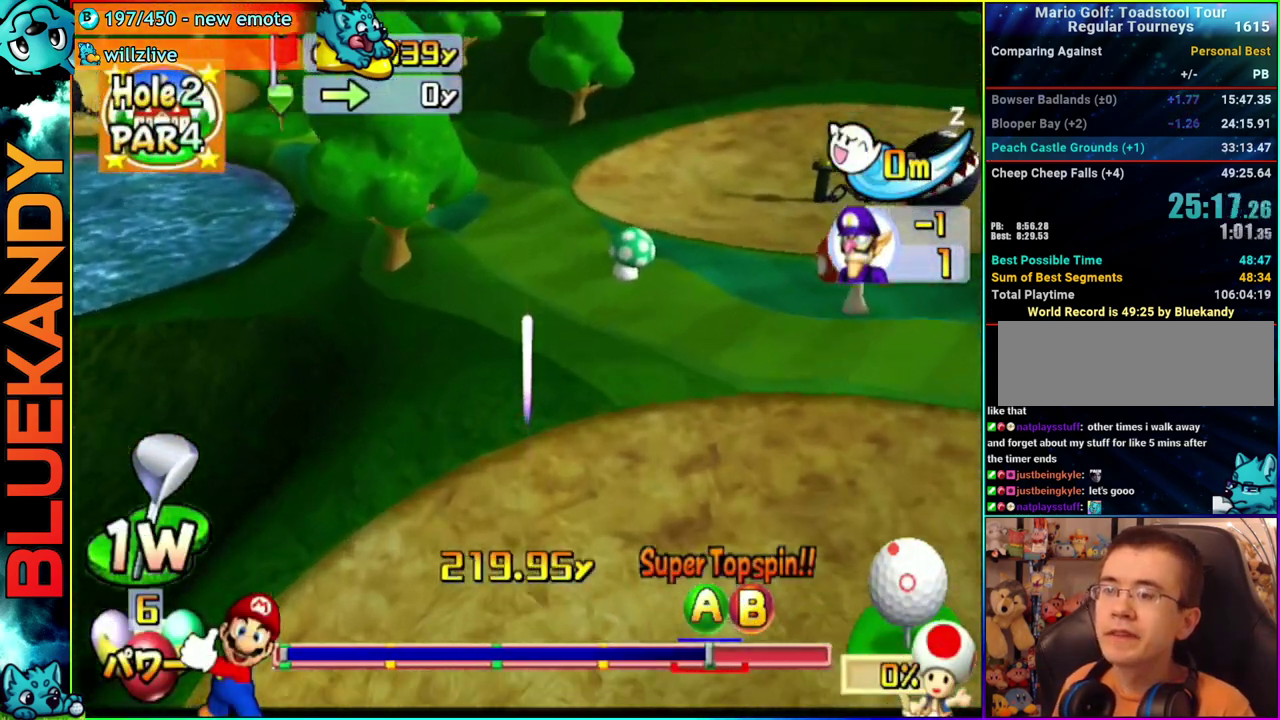
{"buttons": ["A"], "left_stick": "center", "right_stick": "center", "events": []}
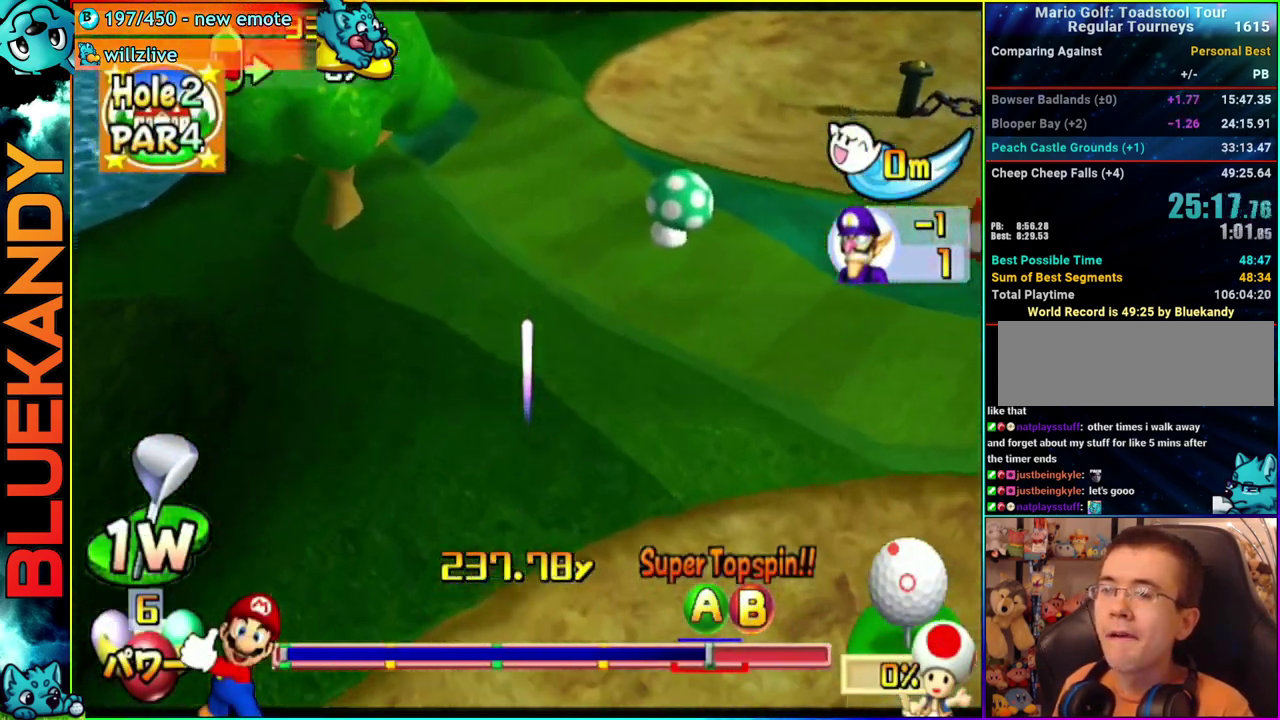
{"buttons": ["A"], "left_stick": "center", "right_stick": "center", "events": []}
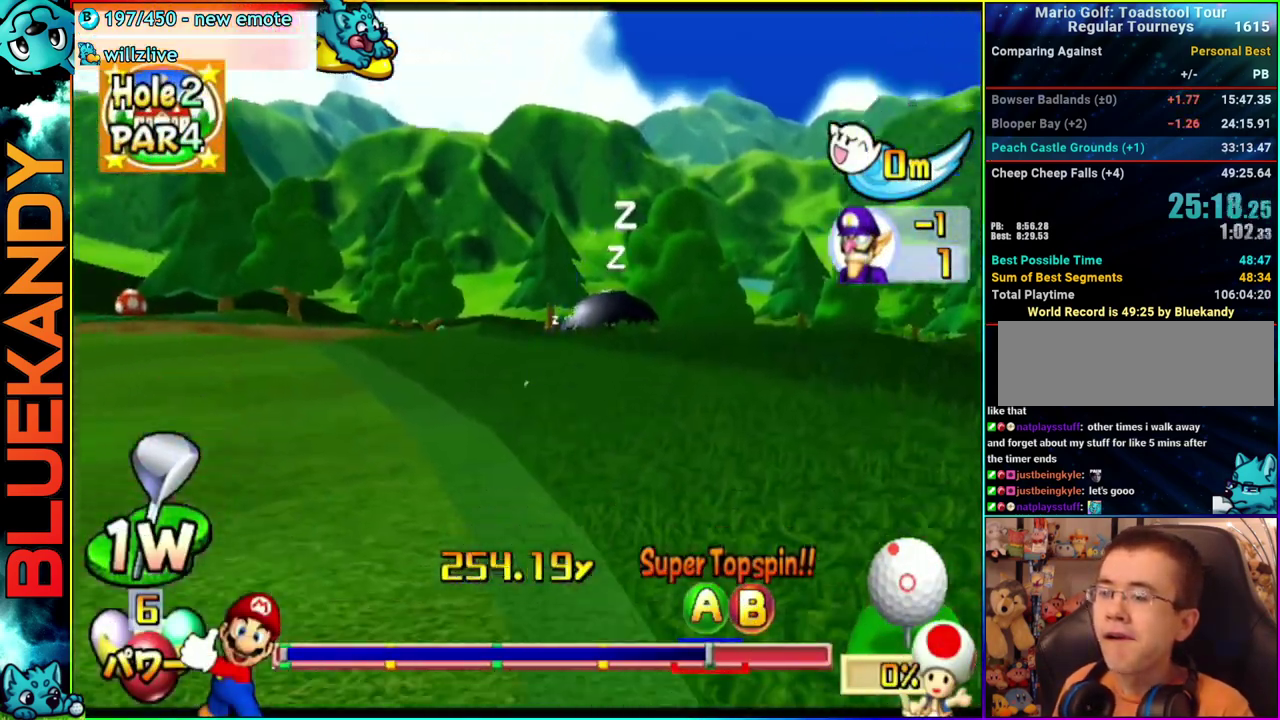
{"buttons": ["A"], "left_stick": "center", "right_stick": "center", "events": []}
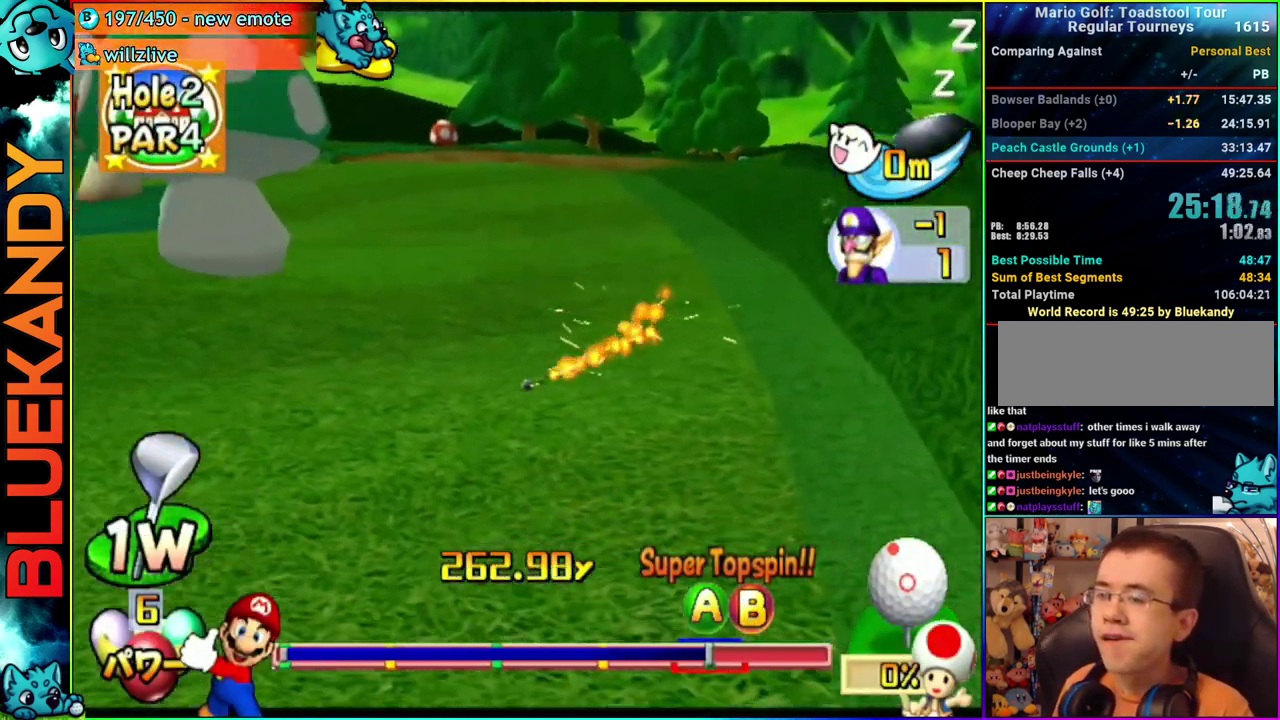
{"buttons": ["A"], "left_stick": "center", "right_stick": "center", "events": []}
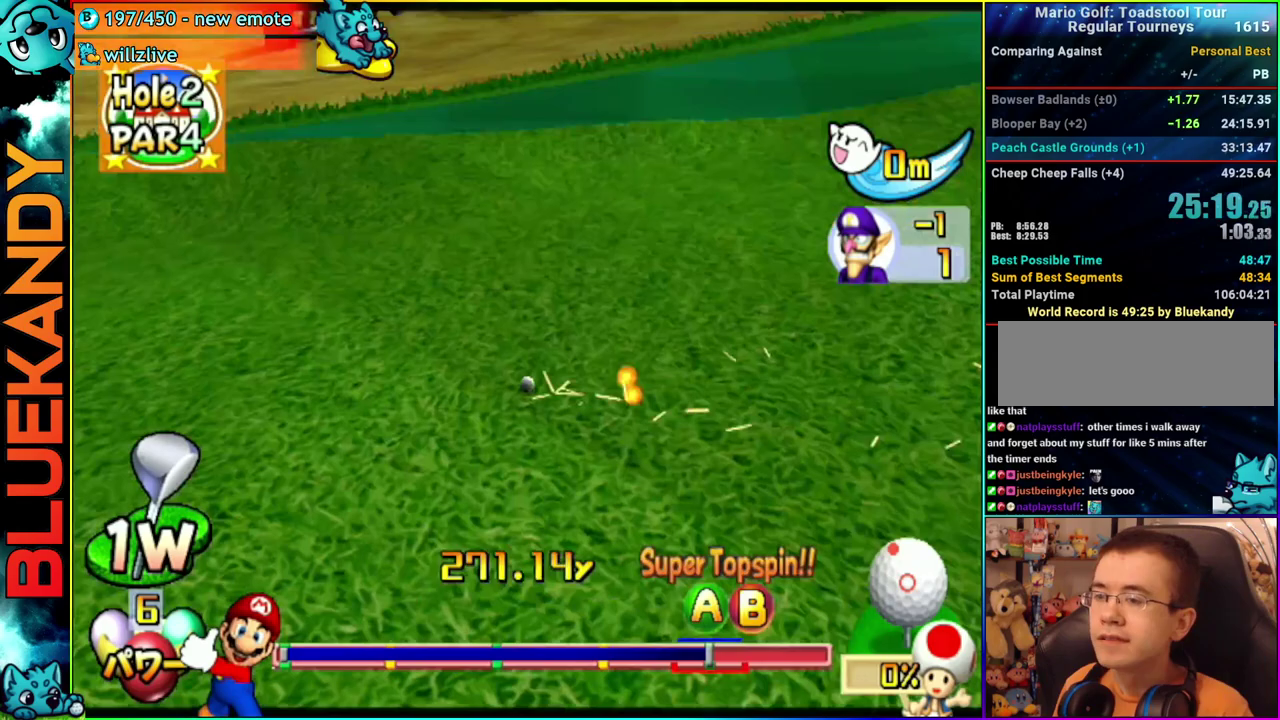
{"buttons": [], "left_stick": "center", "right_stick": "center", "events": [[483, "A", "up"]]}
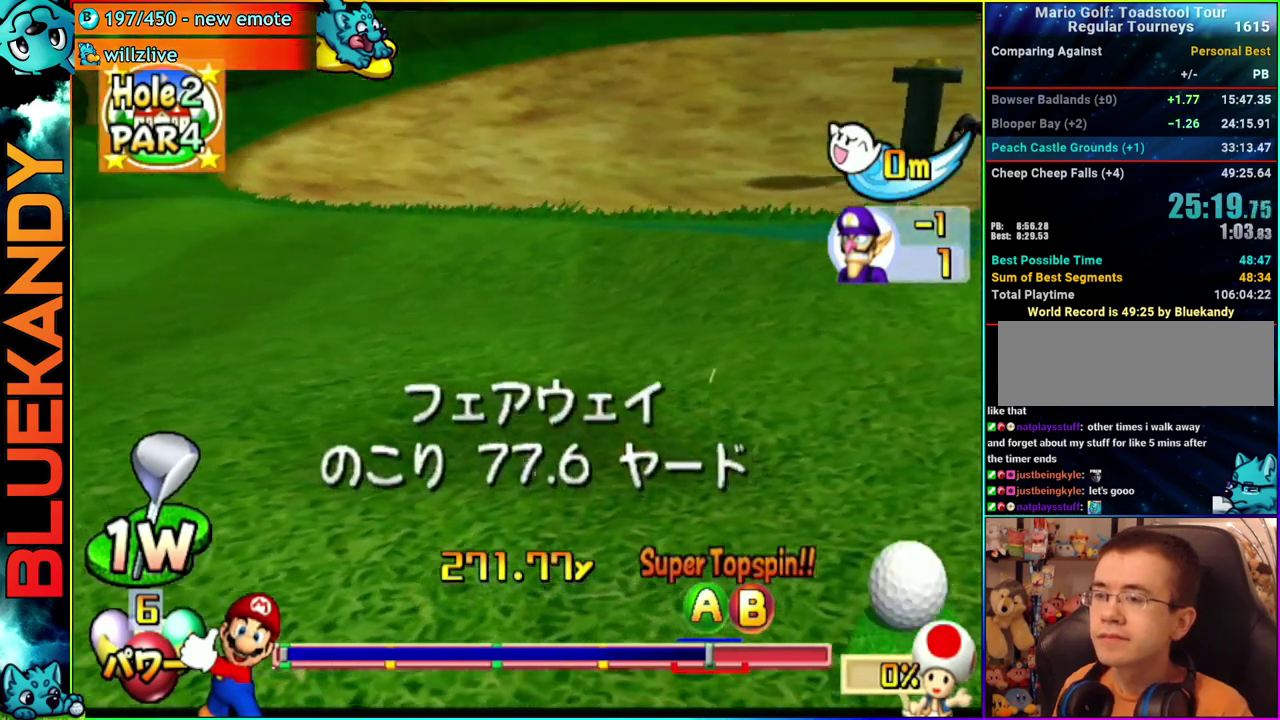
{"buttons": [], "left_stick": "center", "right_stick": "center", "events": []}
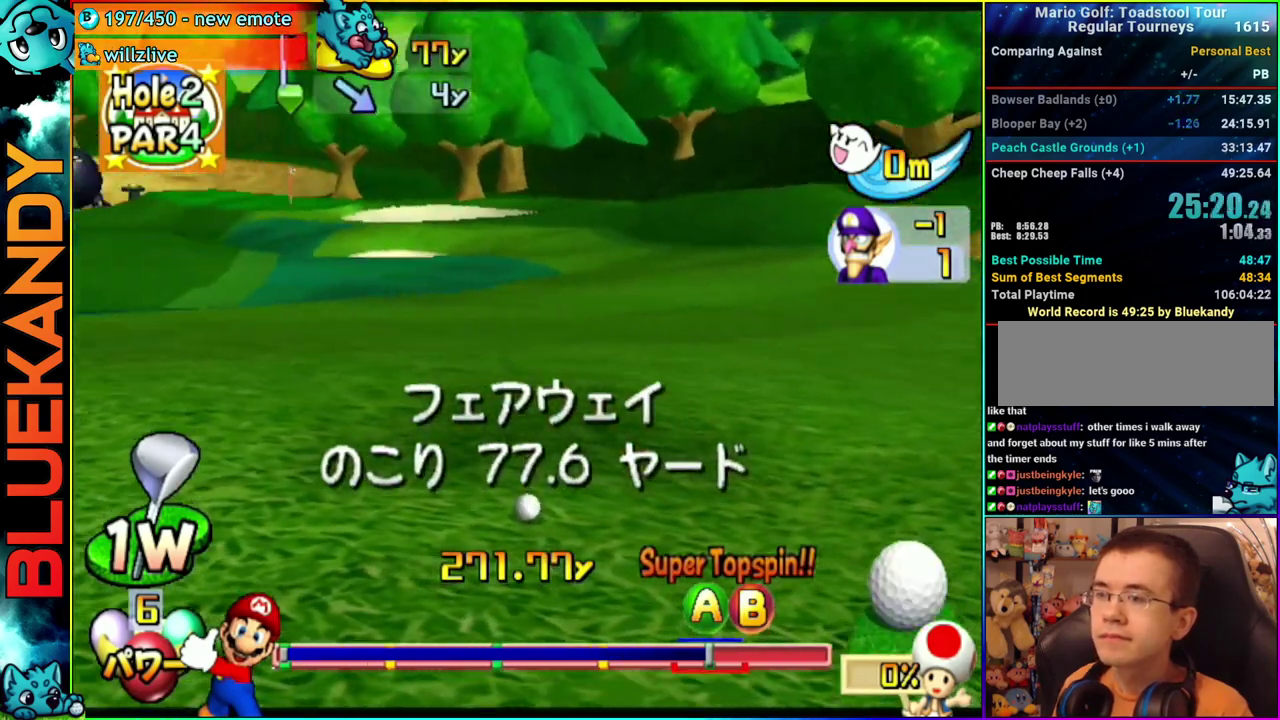
{"buttons": [], "left_stick": "center", "right_stick": "center", "events": []}
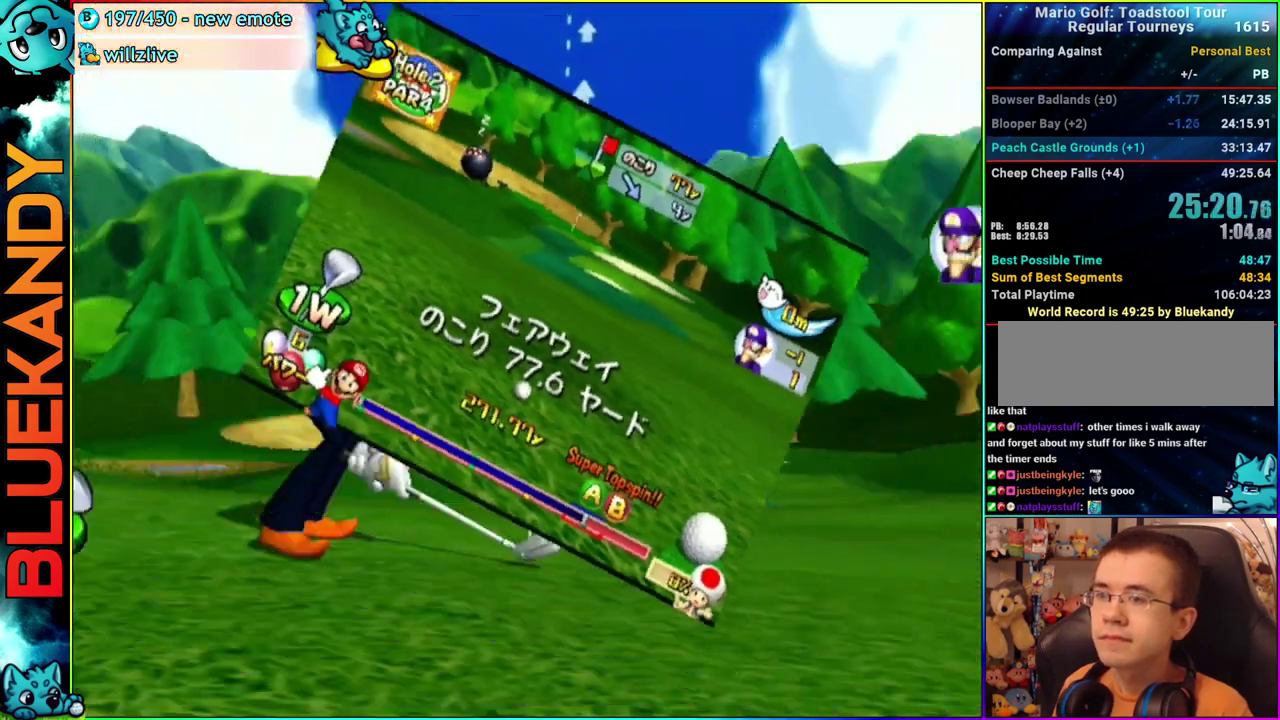
{"buttons": [], "left_stick": "center", "right_stick": "center", "events": [[233, "A", "down"], [300, "A", "up"]]}
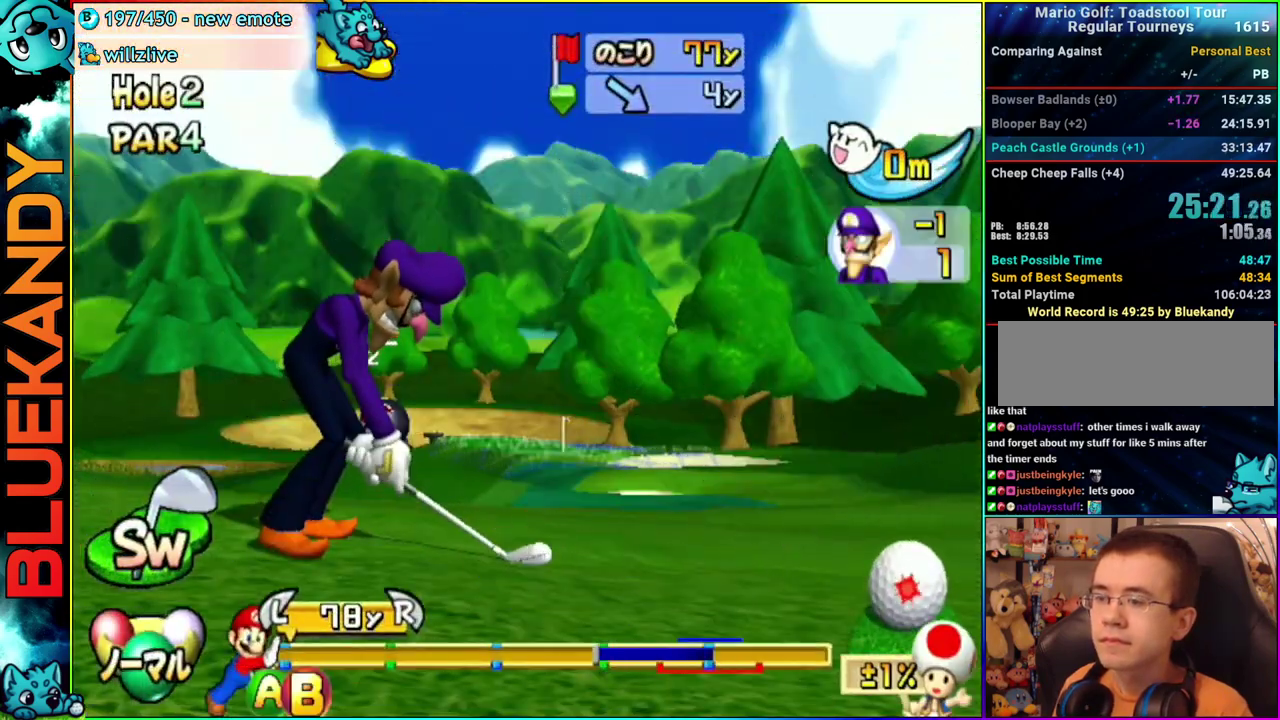
{"buttons": [], "left_stick": "center", "right_stick": "center", "events": []}
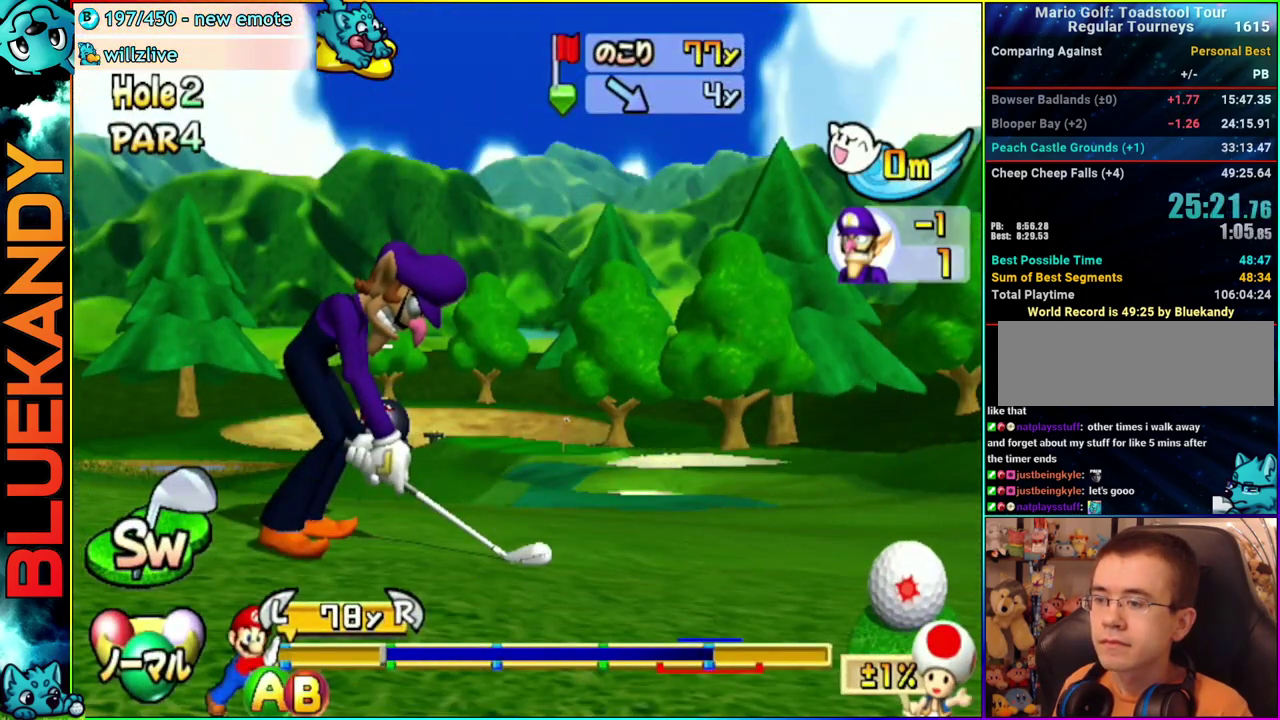
{"buttons": [], "left_stick": "up", "right_stick": "center", "events": [[117, "B", "down"], [133, "left_stick", "up"], [250, "B", "up"]]}
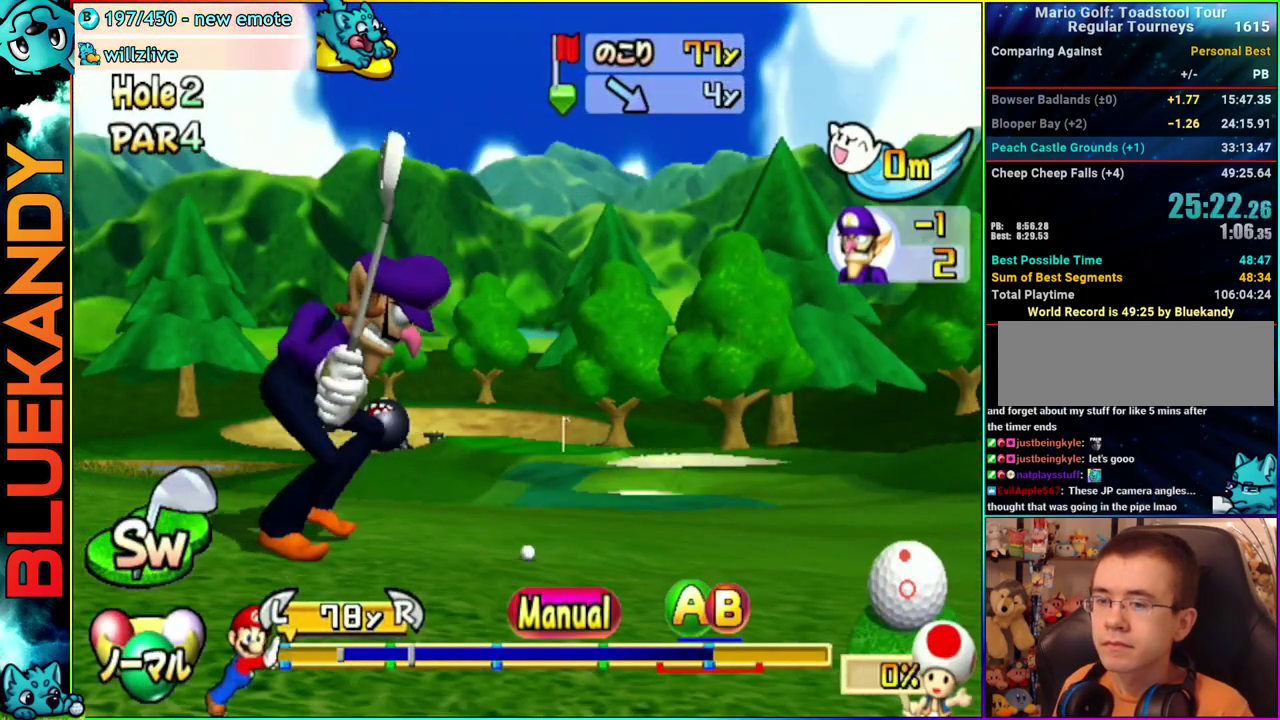
{"buttons": [], "left_stick": "up", "right_stick": "center", "events": []}
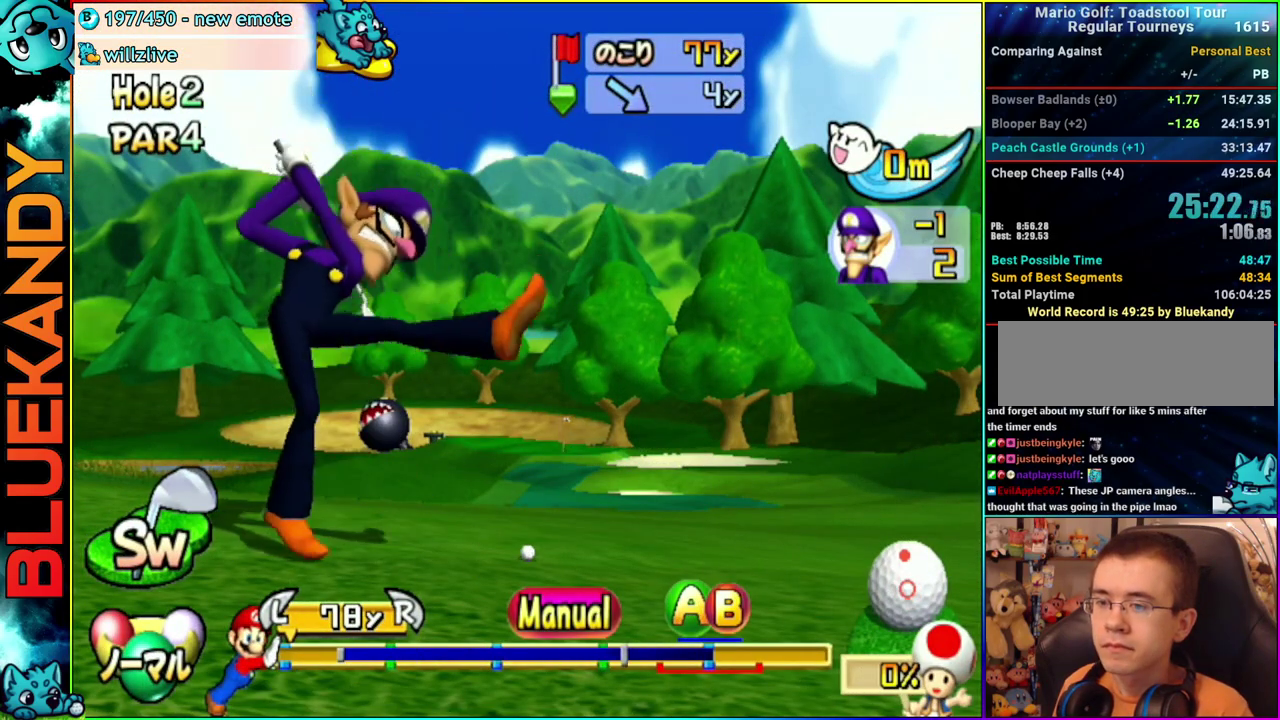
{"buttons": [], "left_stick": "up", "right_stick": "center", "events": [[200, "B", "down"], [200, "left_stick", "up-left"], [267, "B", "up"], [333, "left_stick", "up"]]}
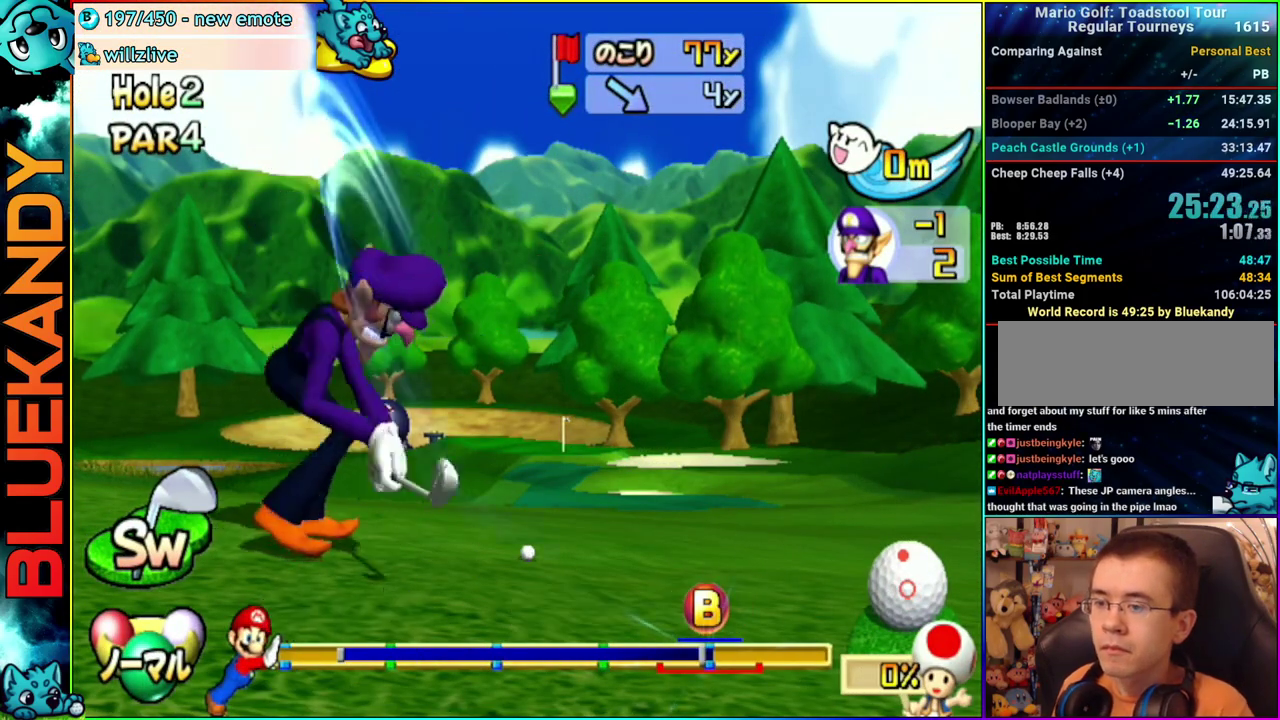
{"buttons": [], "left_stick": "center", "right_stick": "center", "events": [[150, "left_stick", "center"]]}
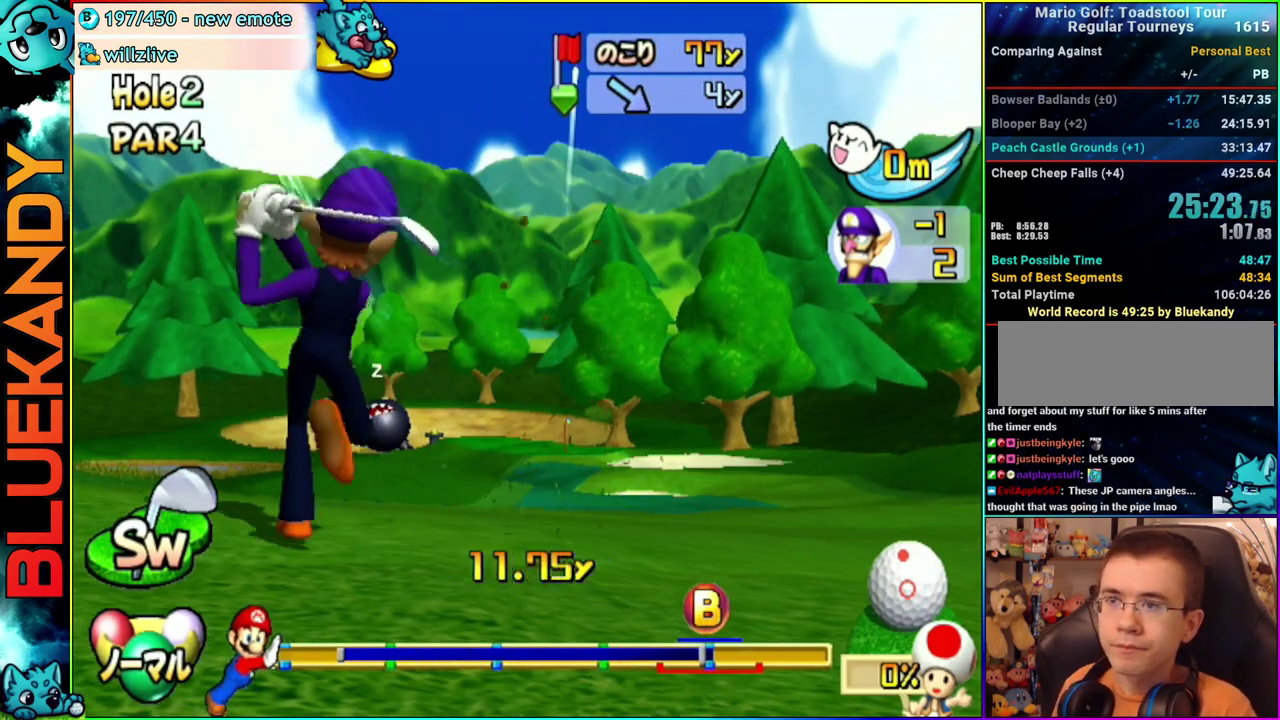
{"buttons": [], "left_stick": "left", "right_stick": "center", "events": [[117, "left_stick", "left"]]}
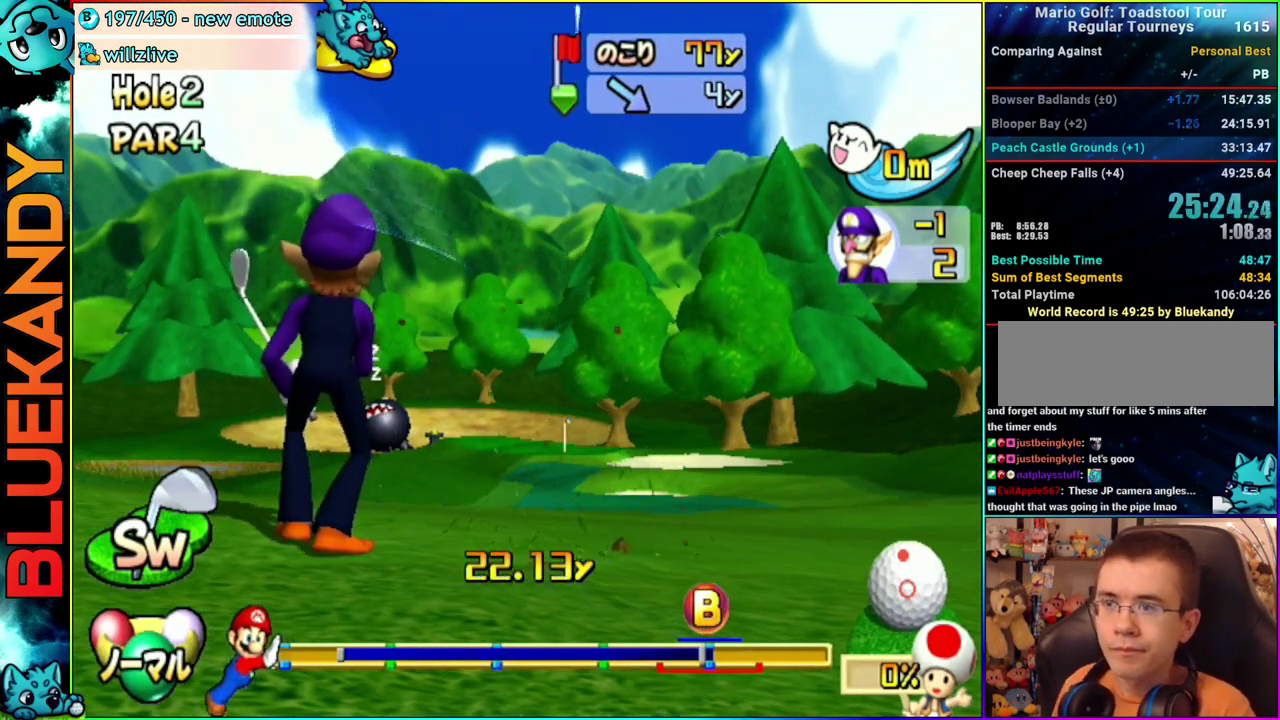
{"buttons": [], "left_stick": "center", "right_stick": "center", "events": [[500, "left_stick", "center"]]}
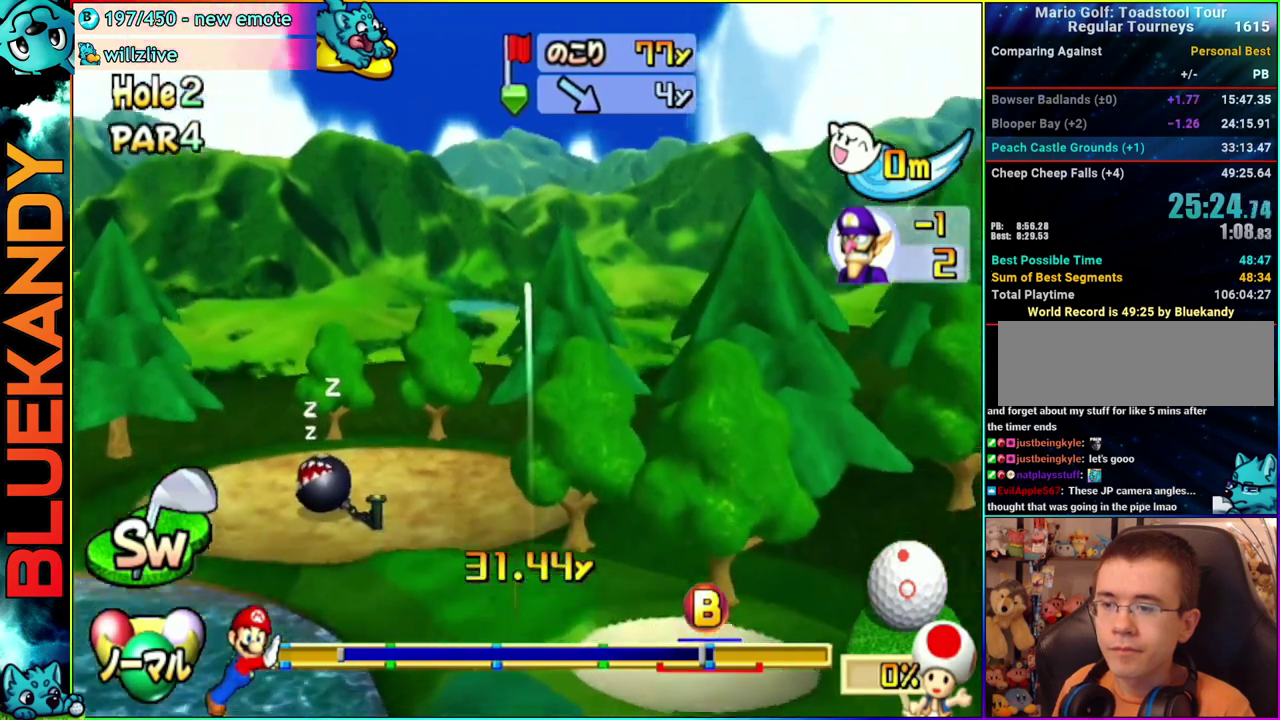
{"buttons": [], "left_stick": "center", "right_stick": "center", "events": []}
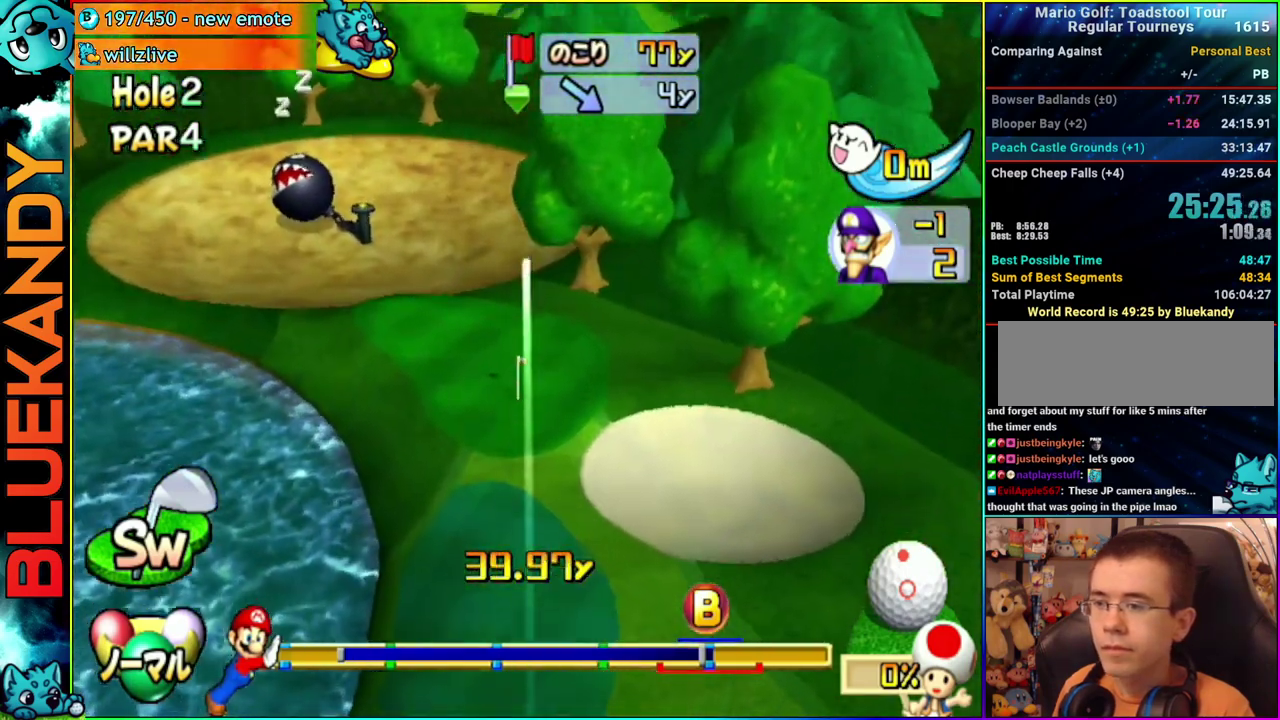
{"buttons": [], "left_stick": "center", "right_stick": "center", "events": []}
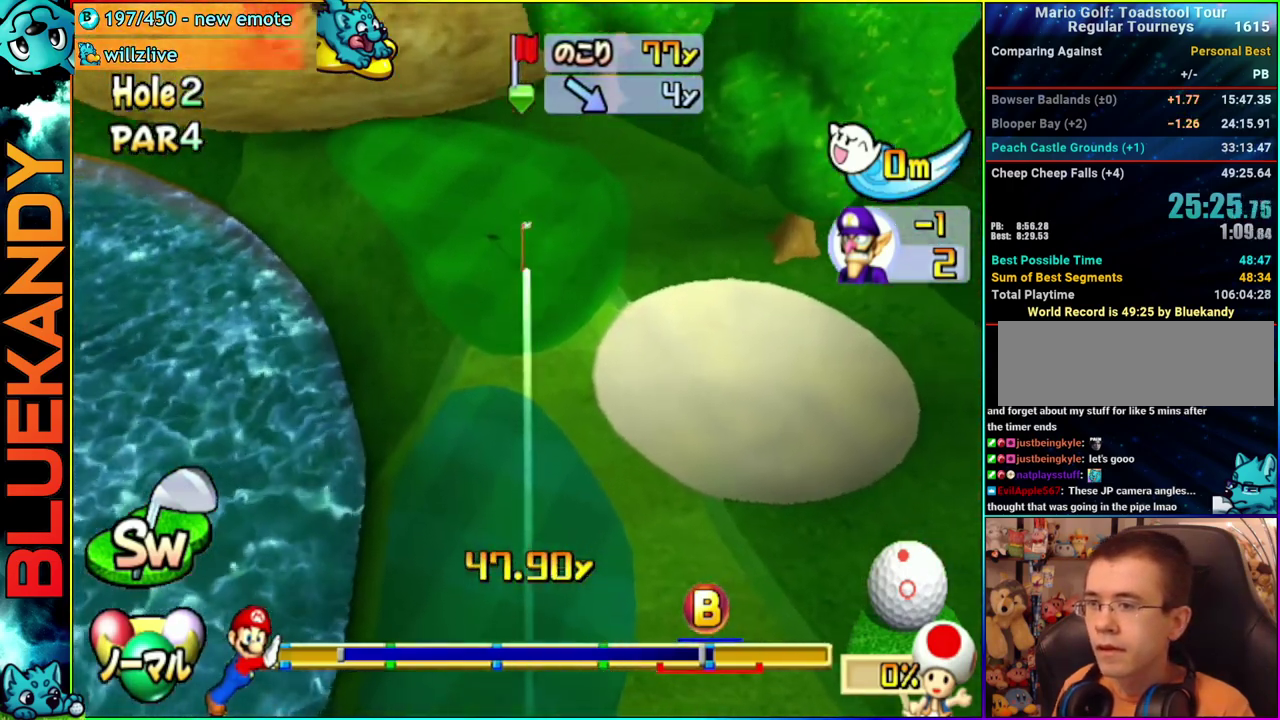
{"buttons": [], "left_stick": "center", "right_stick": "center", "events": []}
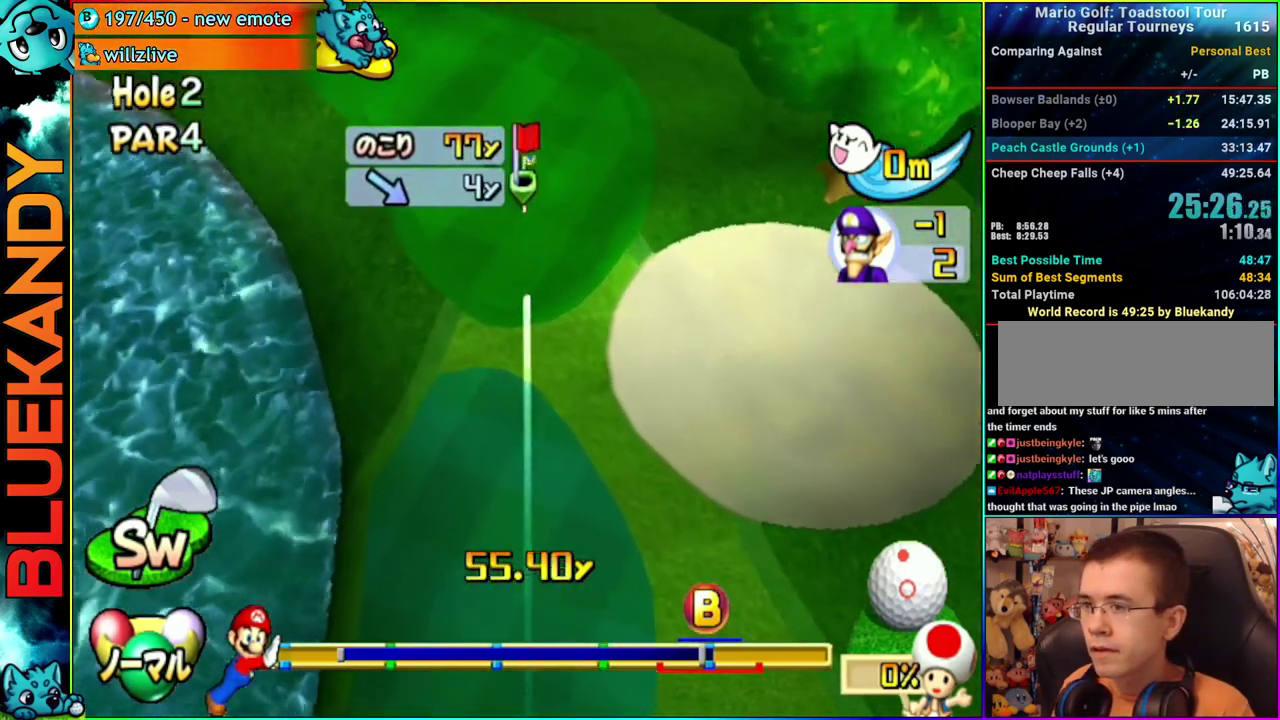
{"buttons": [], "left_stick": "center", "right_stick": "center", "events": []}
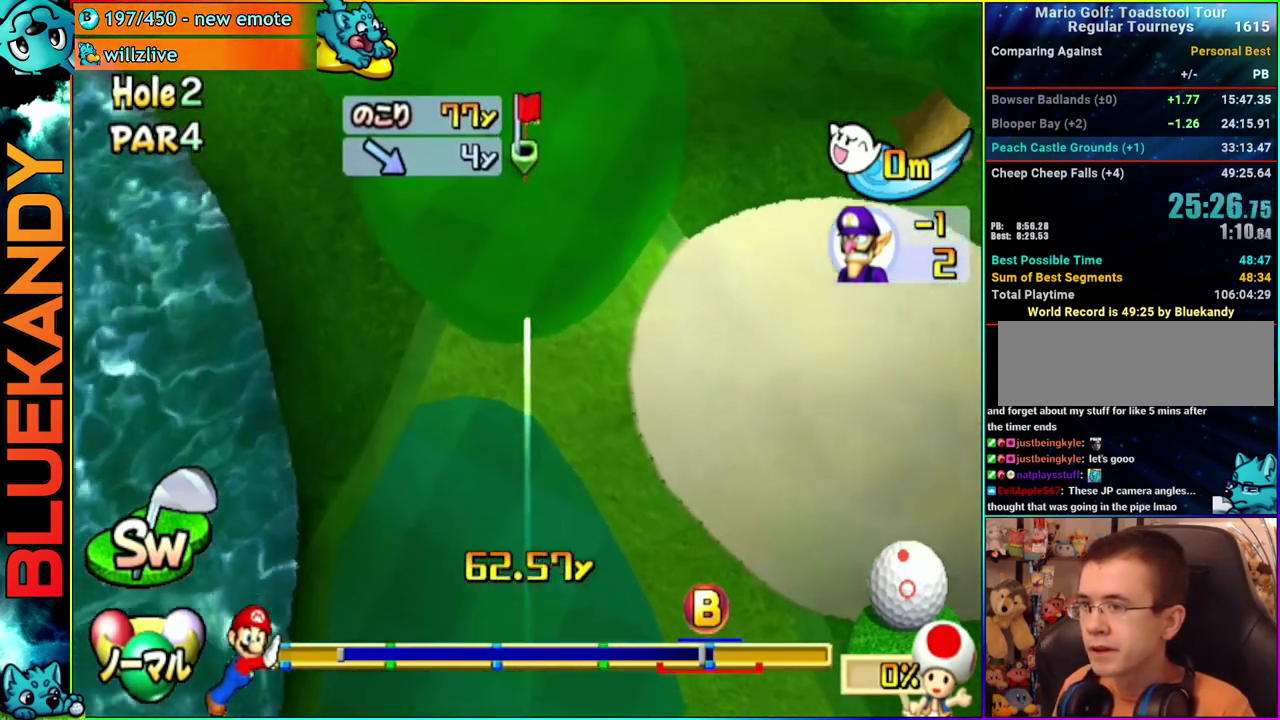
{"buttons": [], "left_stick": "left", "right_stick": "center", "events": [[500, "left_stick", "left"]]}
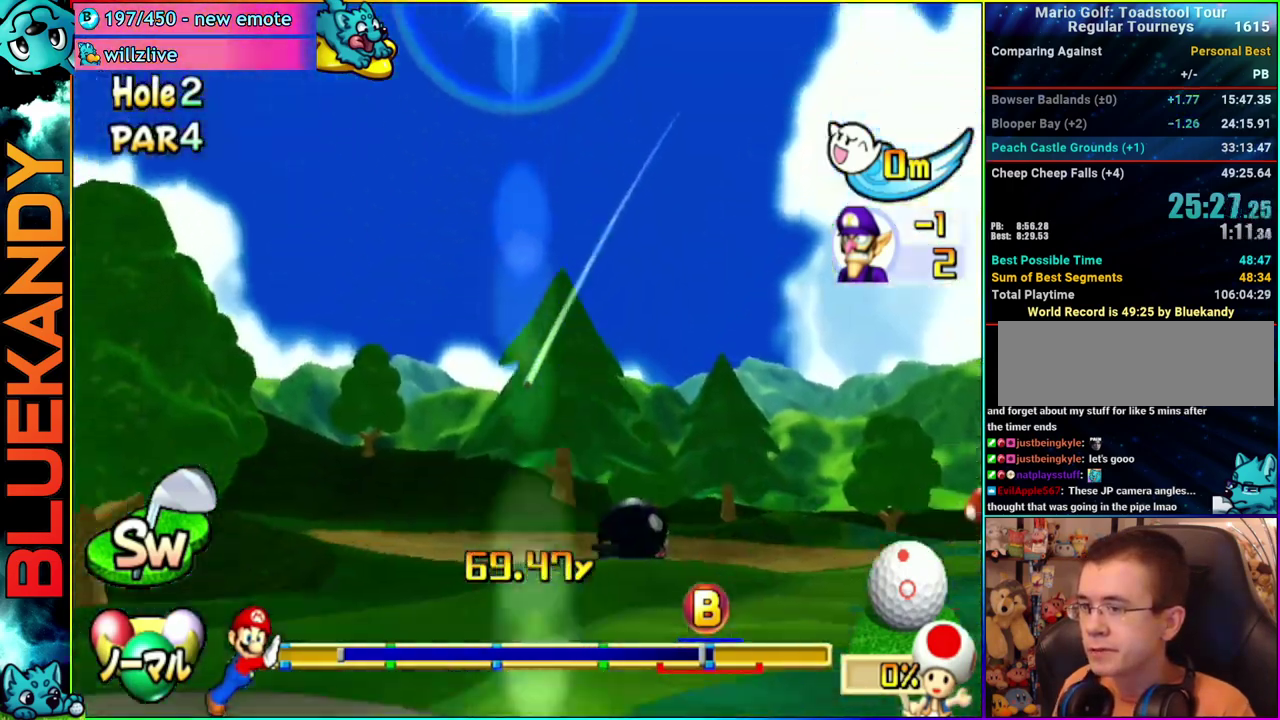
{"buttons": ["A"], "left_stick": "up-left", "right_stick": "center", "events": [[367, "A", "down"], [383, "left_stick", "up-left"]]}
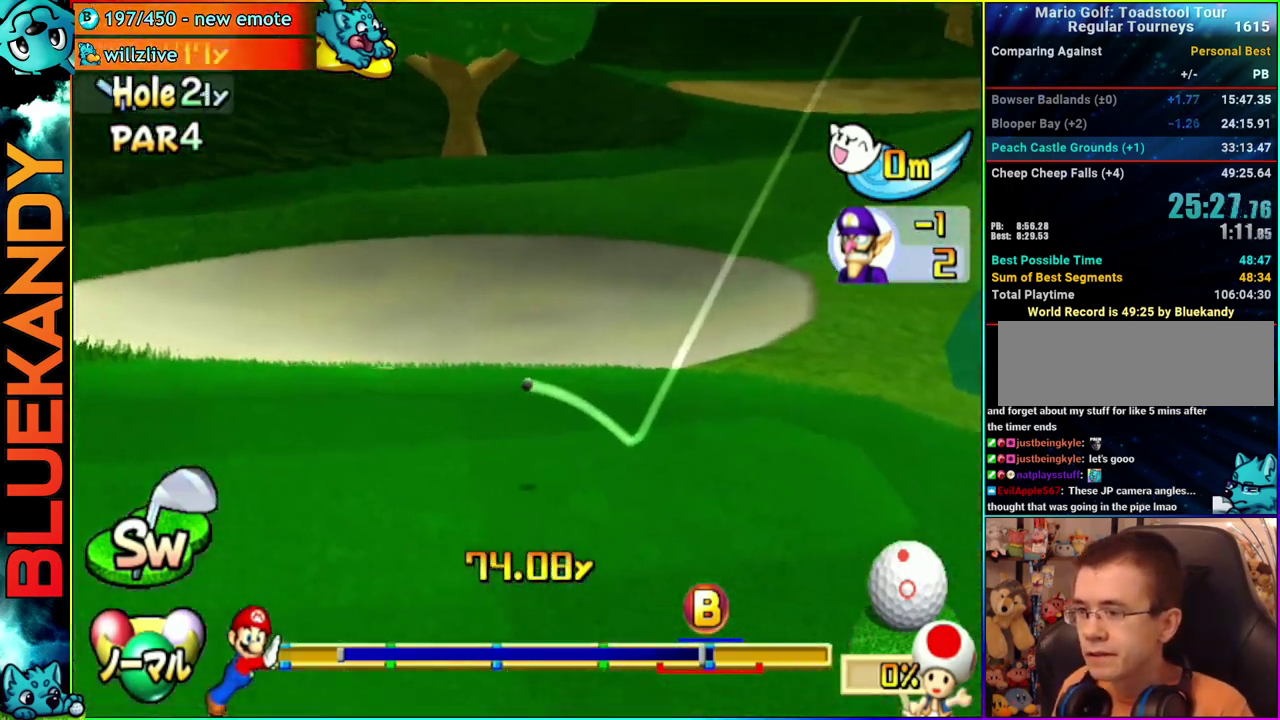
{"buttons": ["A"], "left_stick": "center", "right_stick": "center", "events": [[500, "left_stick", "center"]]}
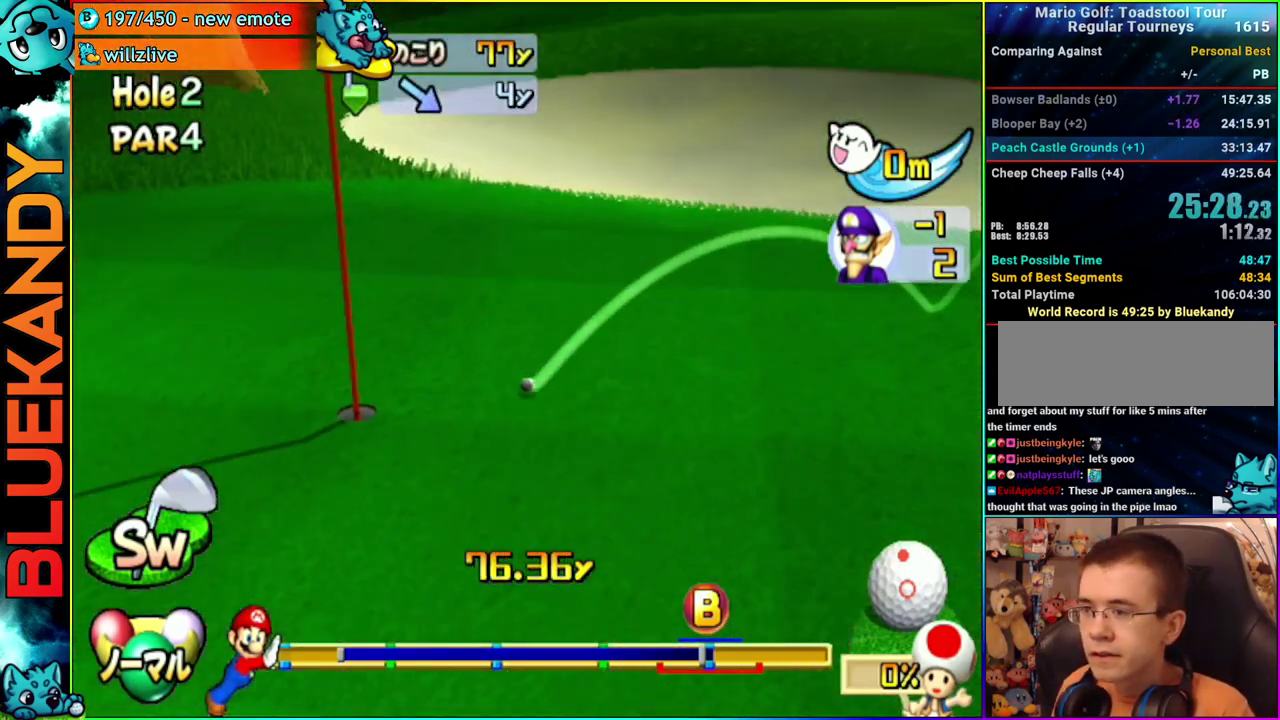
{"buttons": ["A"], "left_stick": "center", "right_stick": "center", "events": []}
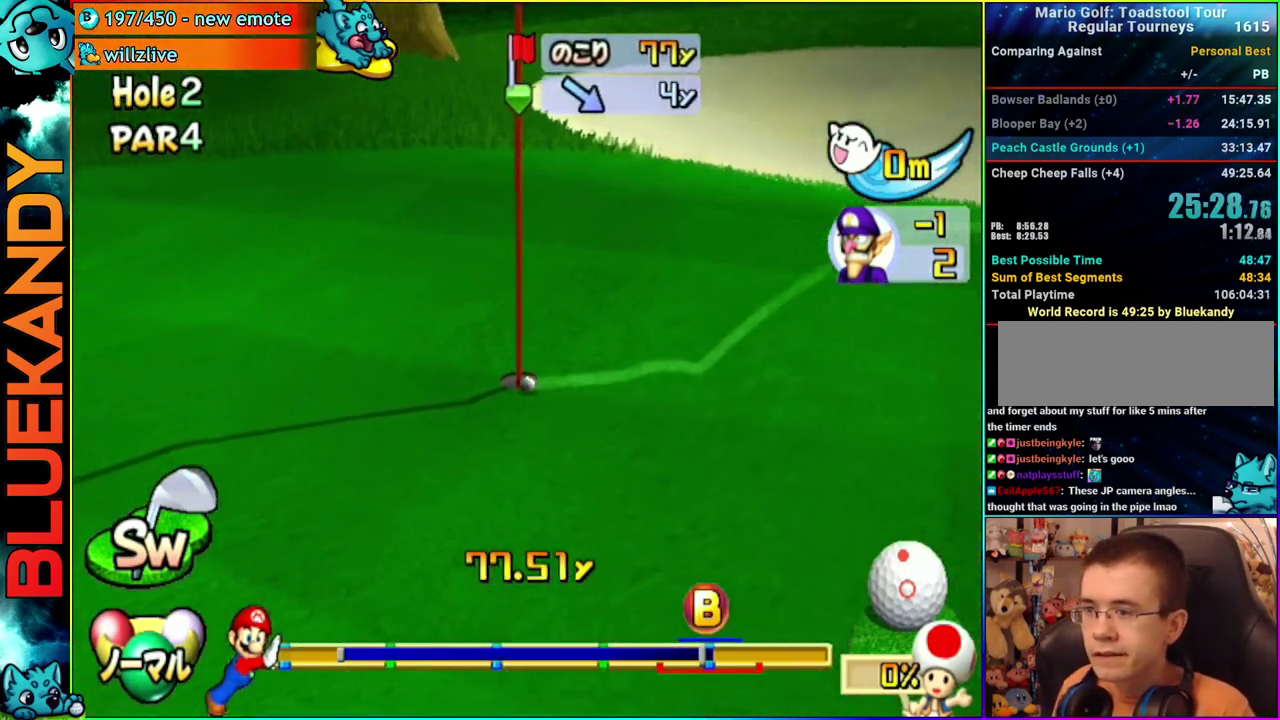
{"buttons": ["A"], "left_stick": "center", "right_stick": "center", "events": []}
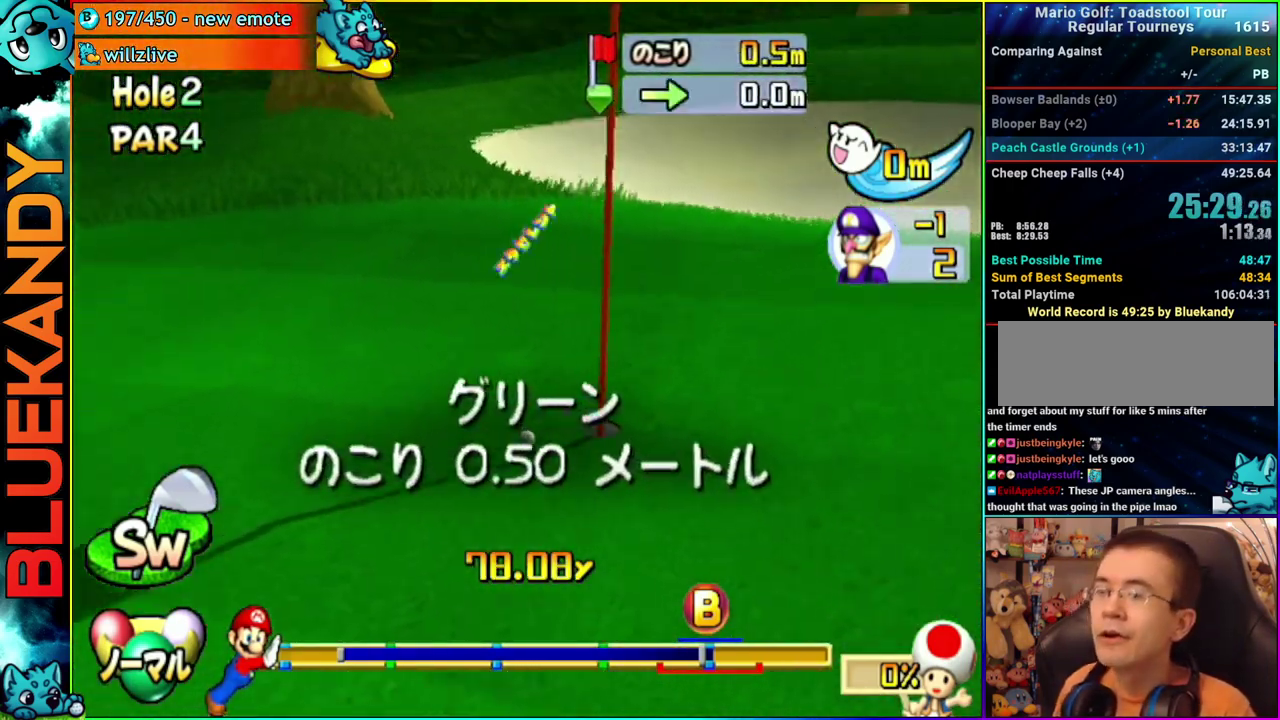
{"buttons": [], "left_stick": "center", "right_stick": "center", "events": [[300, "A", "up"]]}
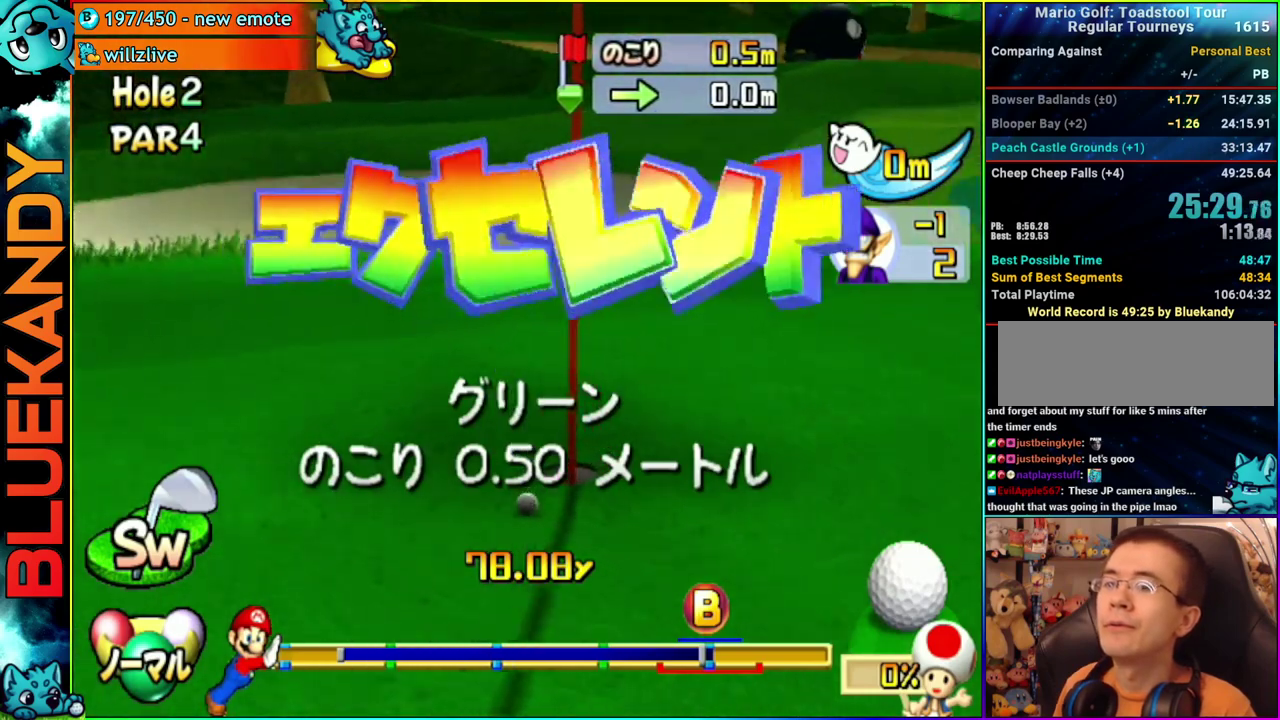
{"buttons": [], "left_stick": "center", "right_stick": "center", "events": []}
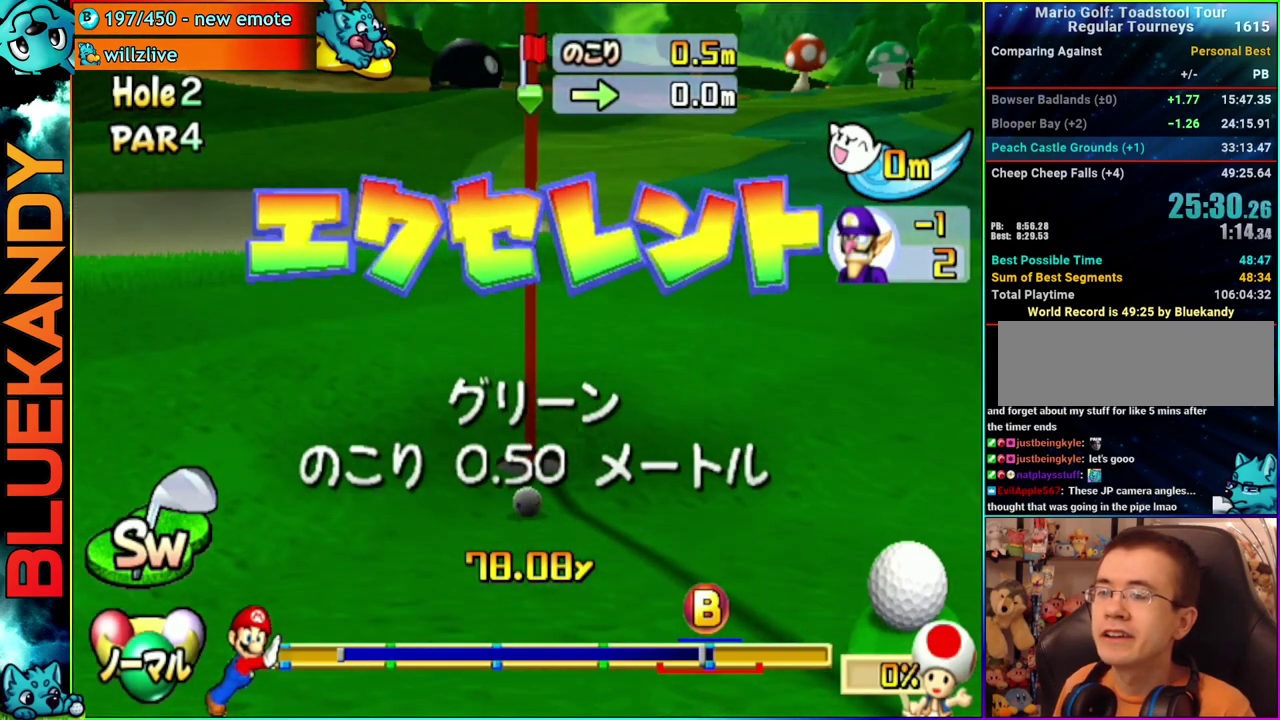
{"buttons": [], "left_stick": "center", "right_stick": "center", "events": []}
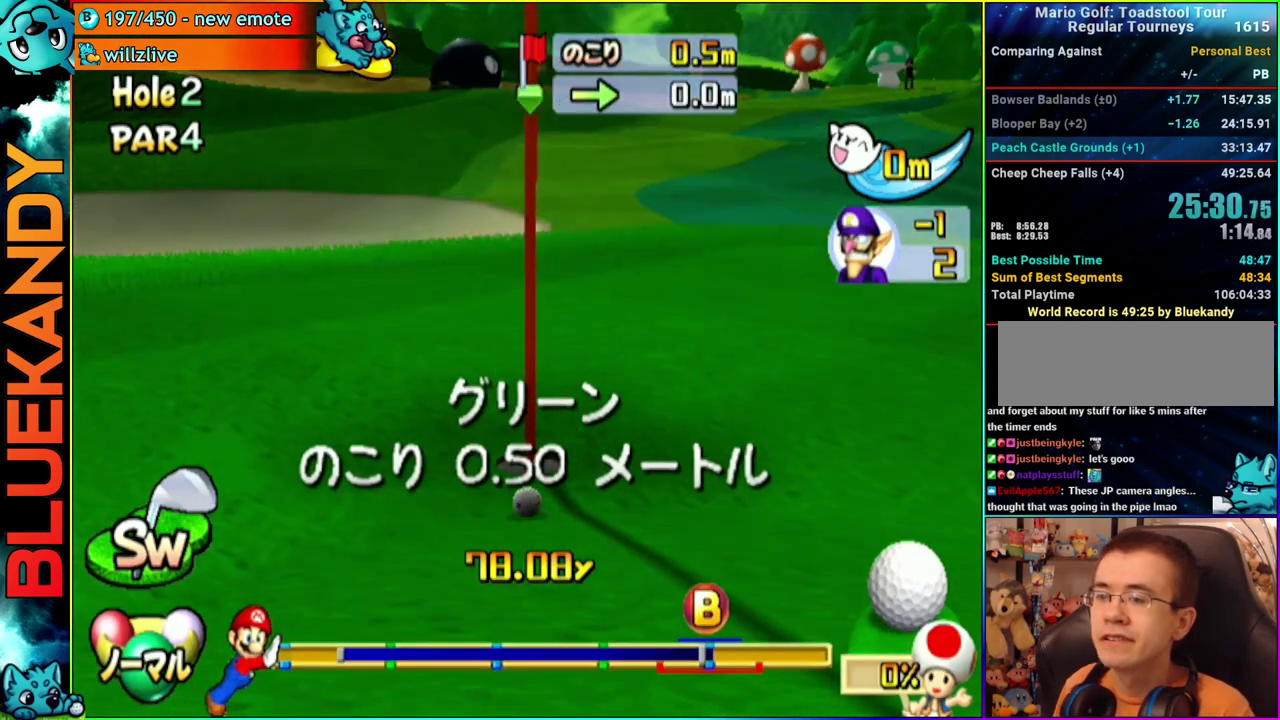
{"buttons": ["A"], "left_stick": "center", "right_stick": "center", "events": [[500, "A", "down"]]}